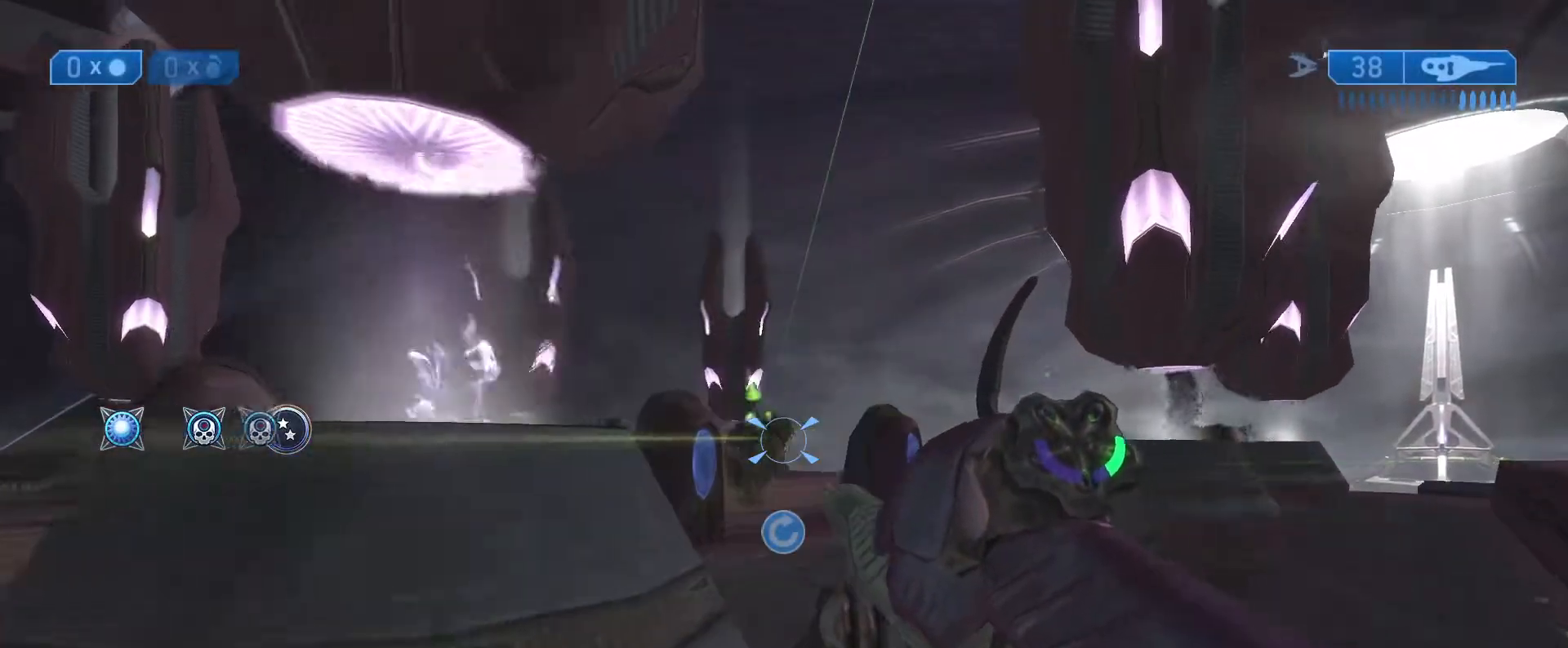
Gameplay with a controller (Xbox layout); each line is a JSON object with the inputs held at the frame after it. "events" lists button and stick changes between this image and that frame as [ms after this image, input, new state], when the widget could be followed in between.
{"buttons": [], "left_stick": "right", "right_stick": "down", "events": [[200, "left_stick", "center"], [283, "left_stick", "right"], [333, "right_stick", "down"]]}
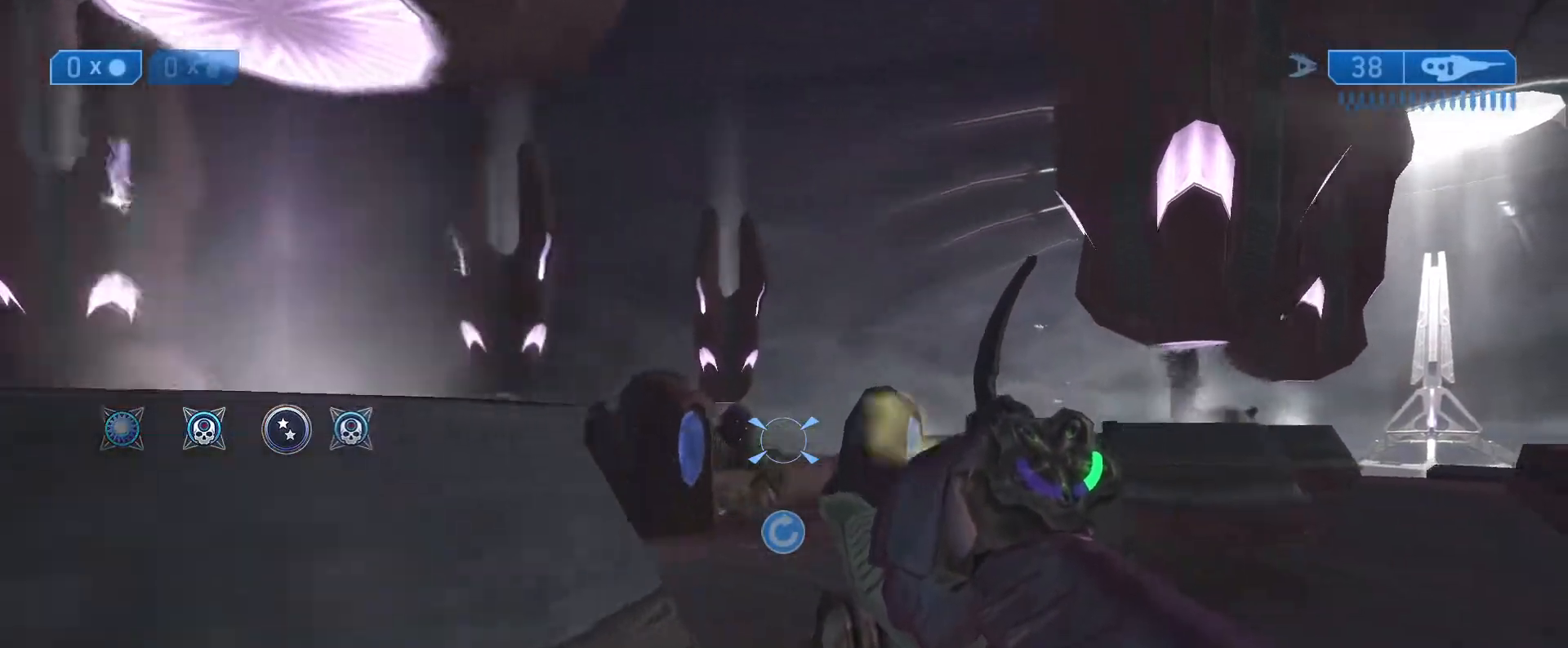
{"buttons": [], "left_stick": "up-right", "right_stick": "down-right", "events": [[67, "L1", "down"], [200, "left_stick", "up-right"], [217, "L1", "up"], [267, "right_stick", "down-right"]]}
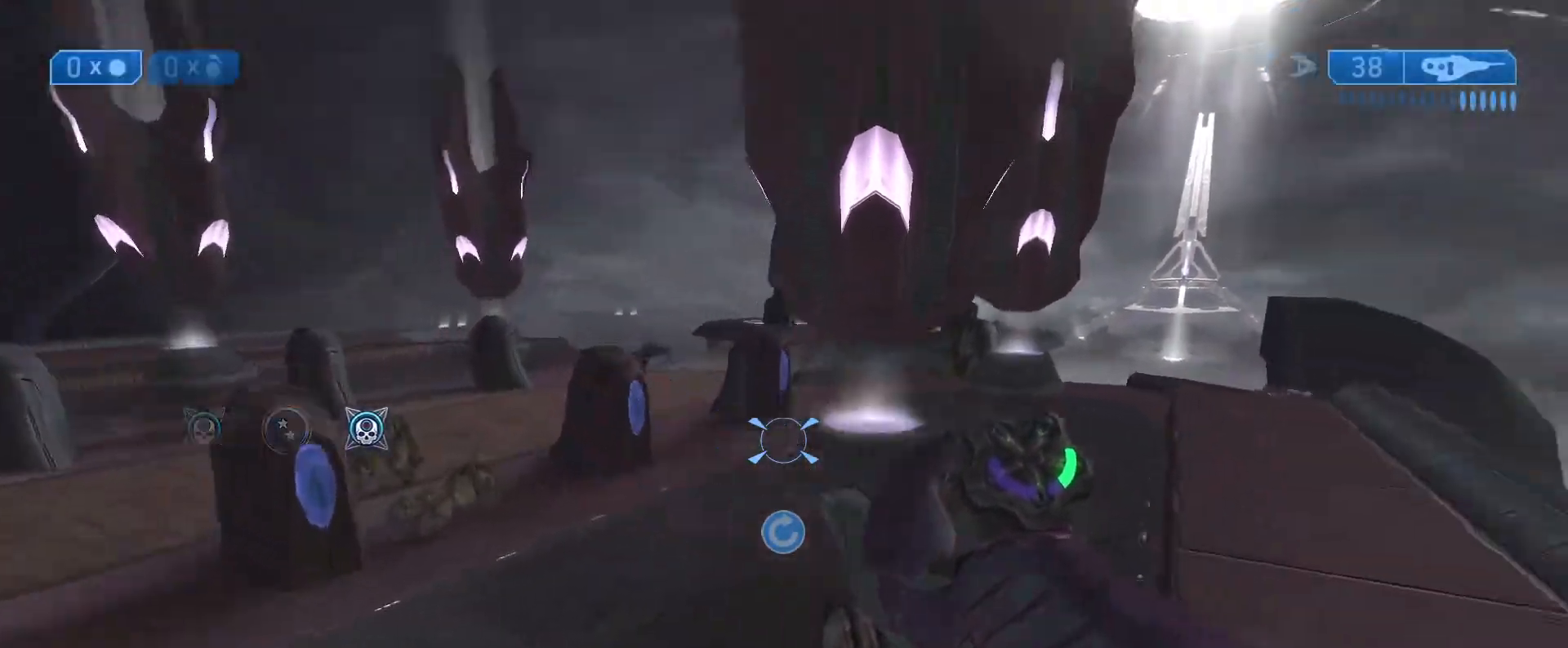
{"buttons": [], "left_stick": "up-right", "right_stick": "center", "events": [[217, "right_stick", "center"], [300, "X", "down"], [433, "X", "up"]]}
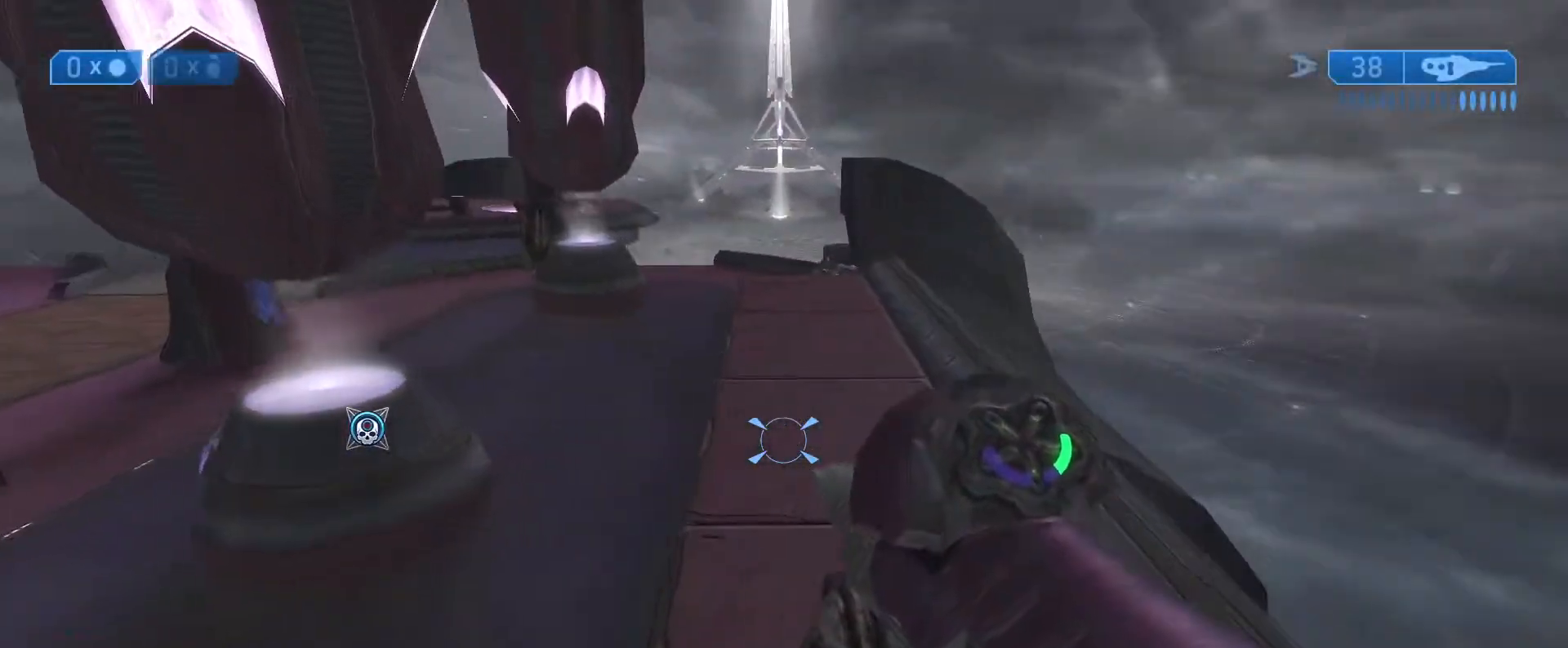
{"buttons": [], "left_stick": "up", "right_stick": "down-right", "events": [[300, "right_stick", "down-right"], [367, "left_stick", "up"]]}
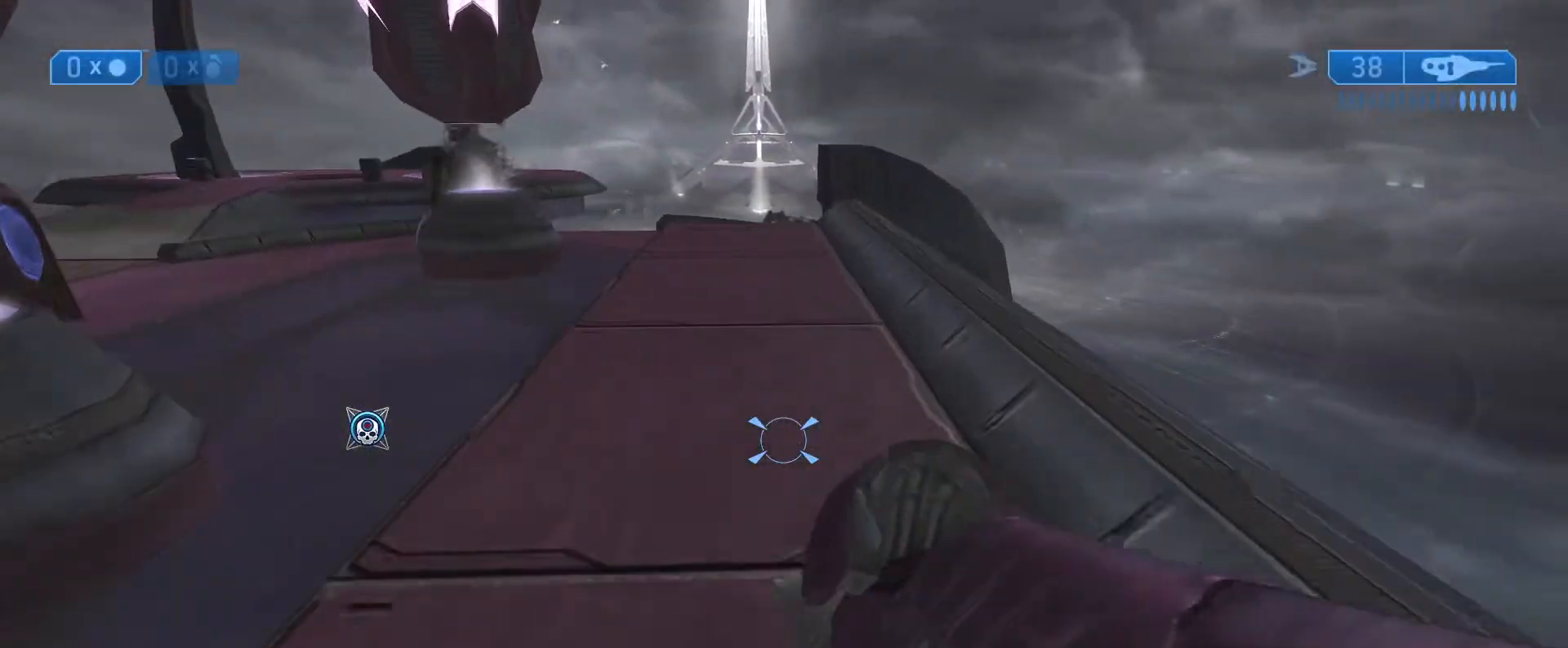
{"buttons": [], "left_stick": "up", "right_stick": "down-right", "events": [[50, "right_stick", "center"], [67, "L1", "down"], [267, "L1", "up"], [283, "right_stick", "down-right"]]}
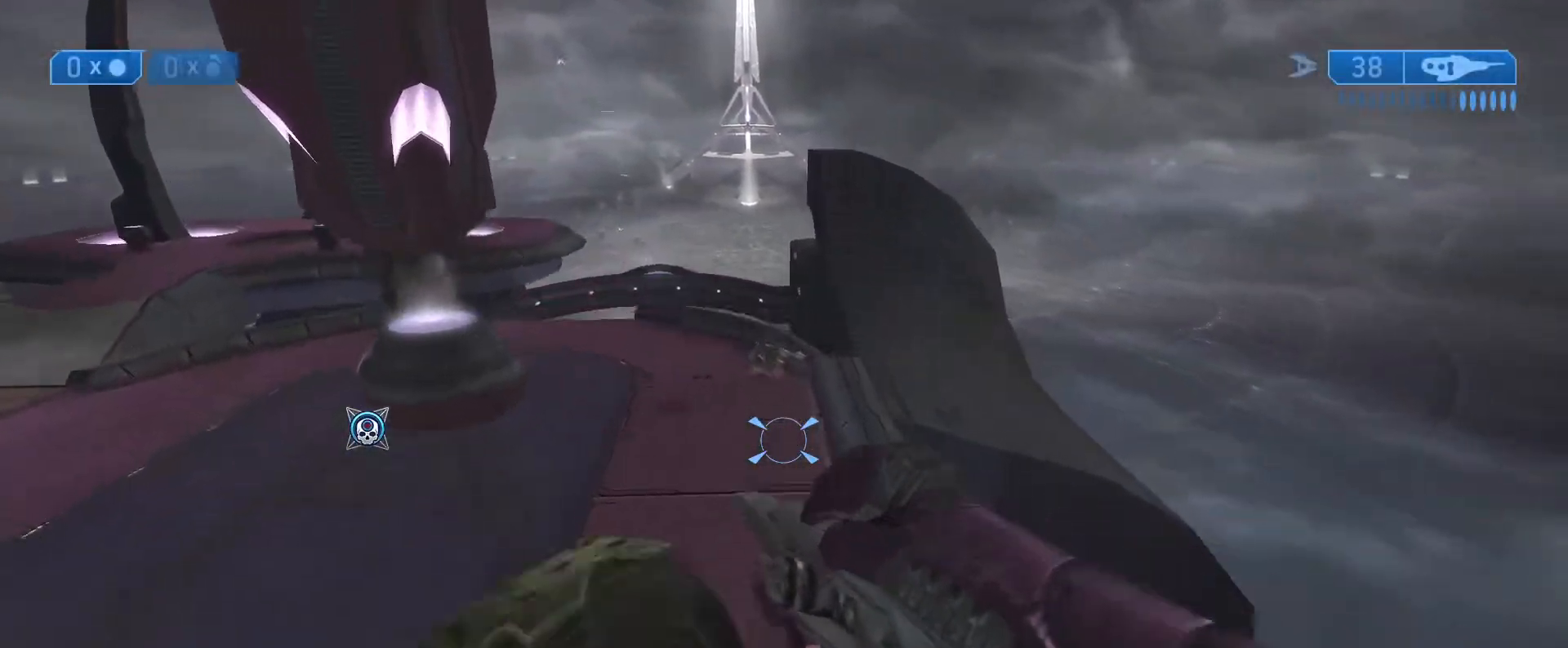
{"buttons": [], "left_stick": "up", "right_stick": "center", "events": [[450, "right_stick", "center"]]}
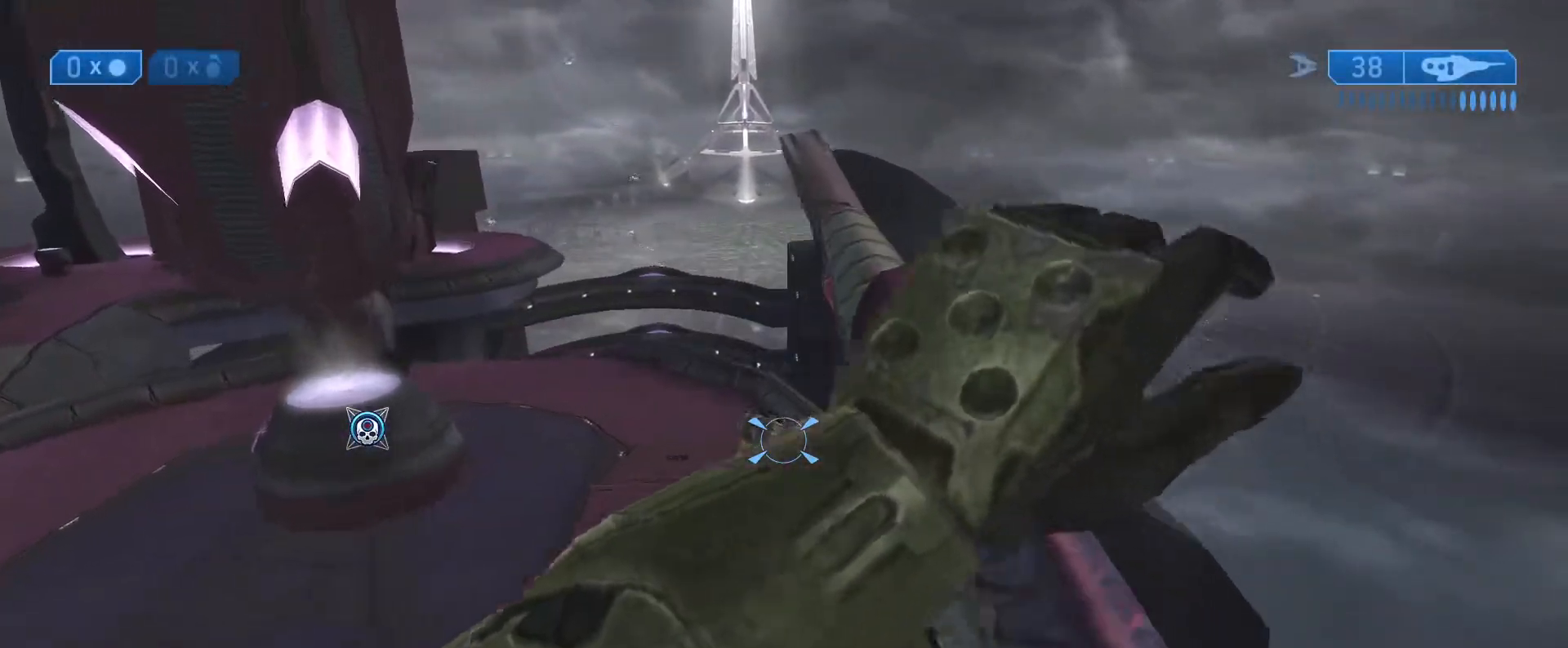
{"buttons": [], "left_stick": "up", "right_stick": "center", "events": []}
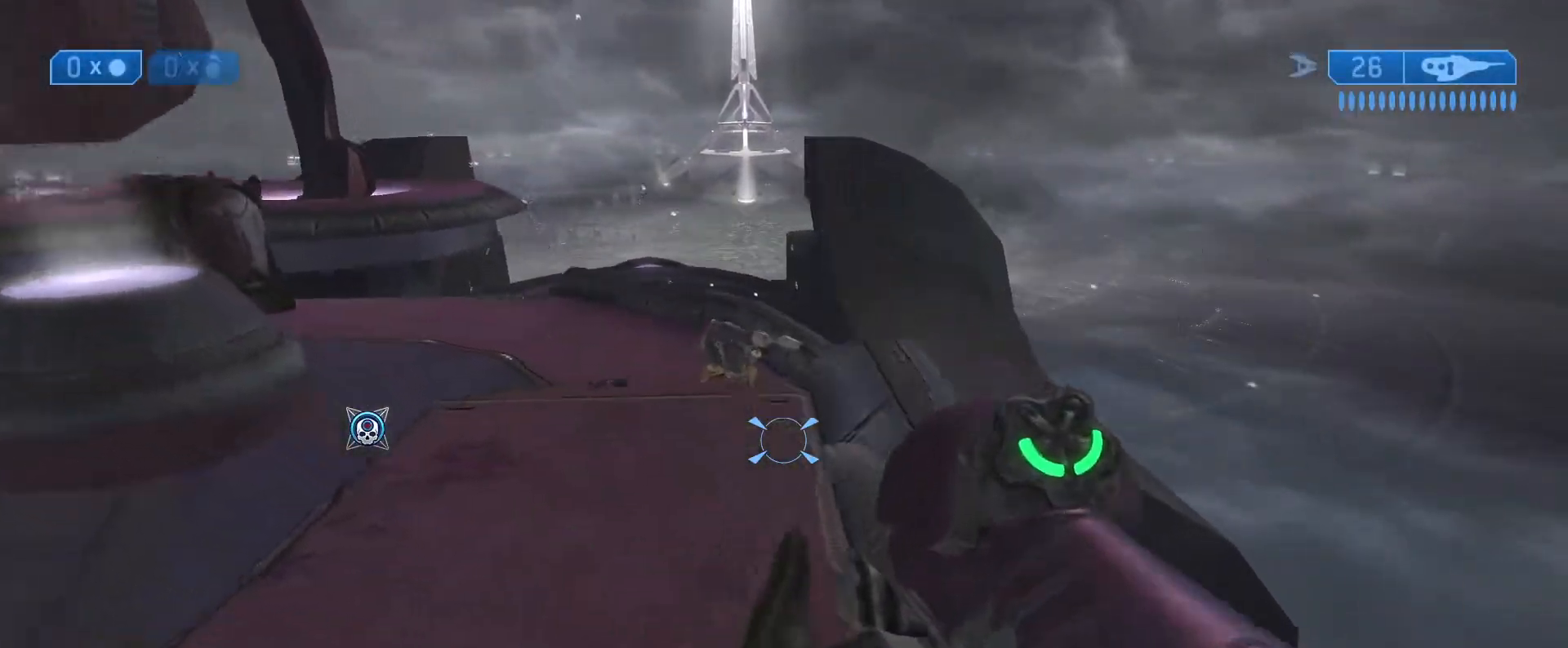
{"buttons": [], "left_stick": "up", "right_stick": "center", "events": []}
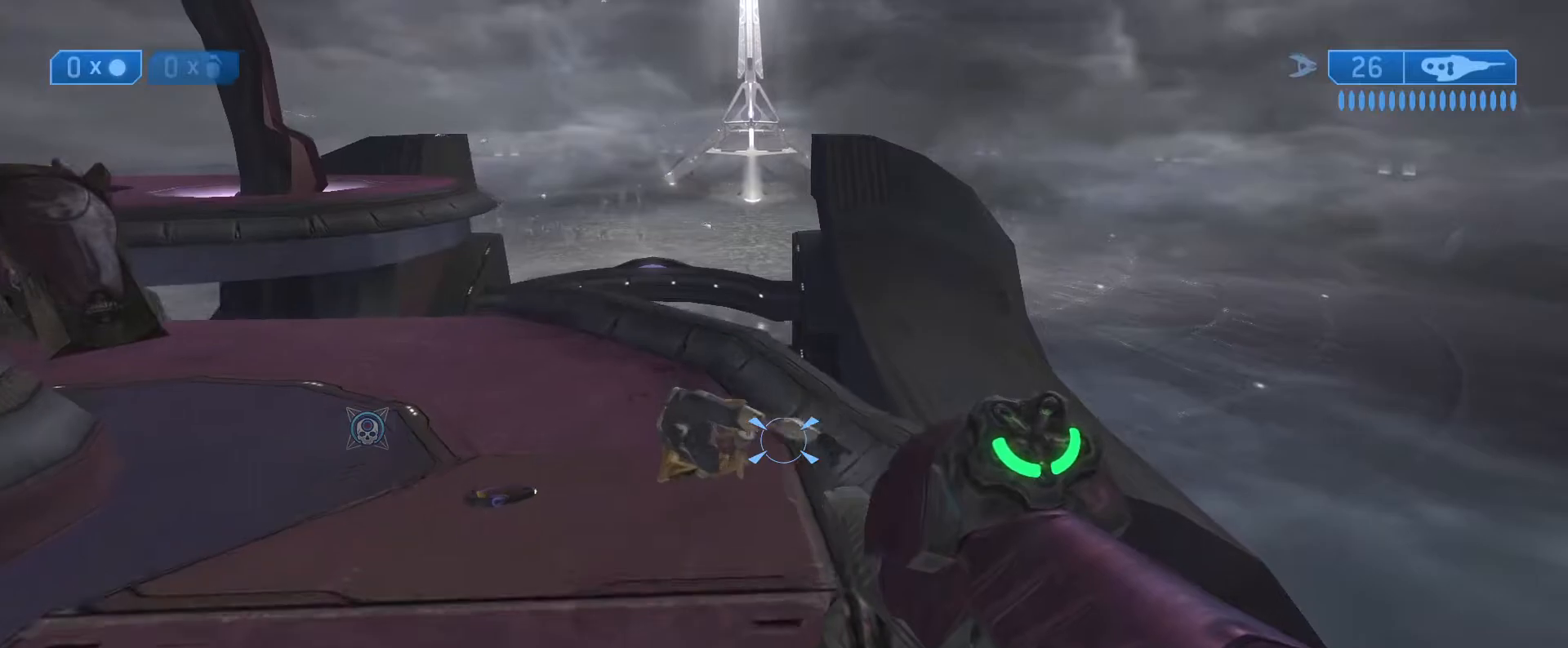
{"buttons": [], "left_stick": "up", "right_stick": "left", "events": [[400, "right_stick", "left"]]}
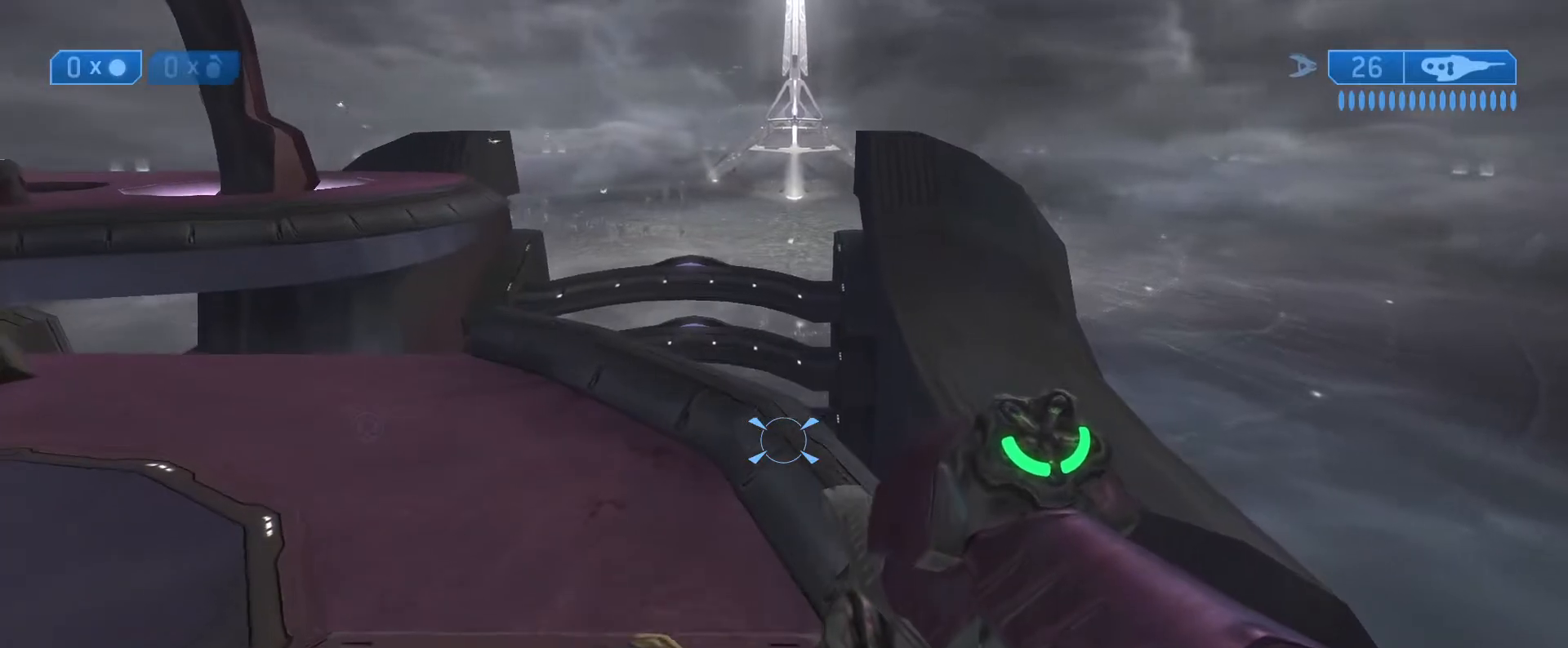
{"buttons": [], "left_stick": "up", "right_stick": "left", "events": []}
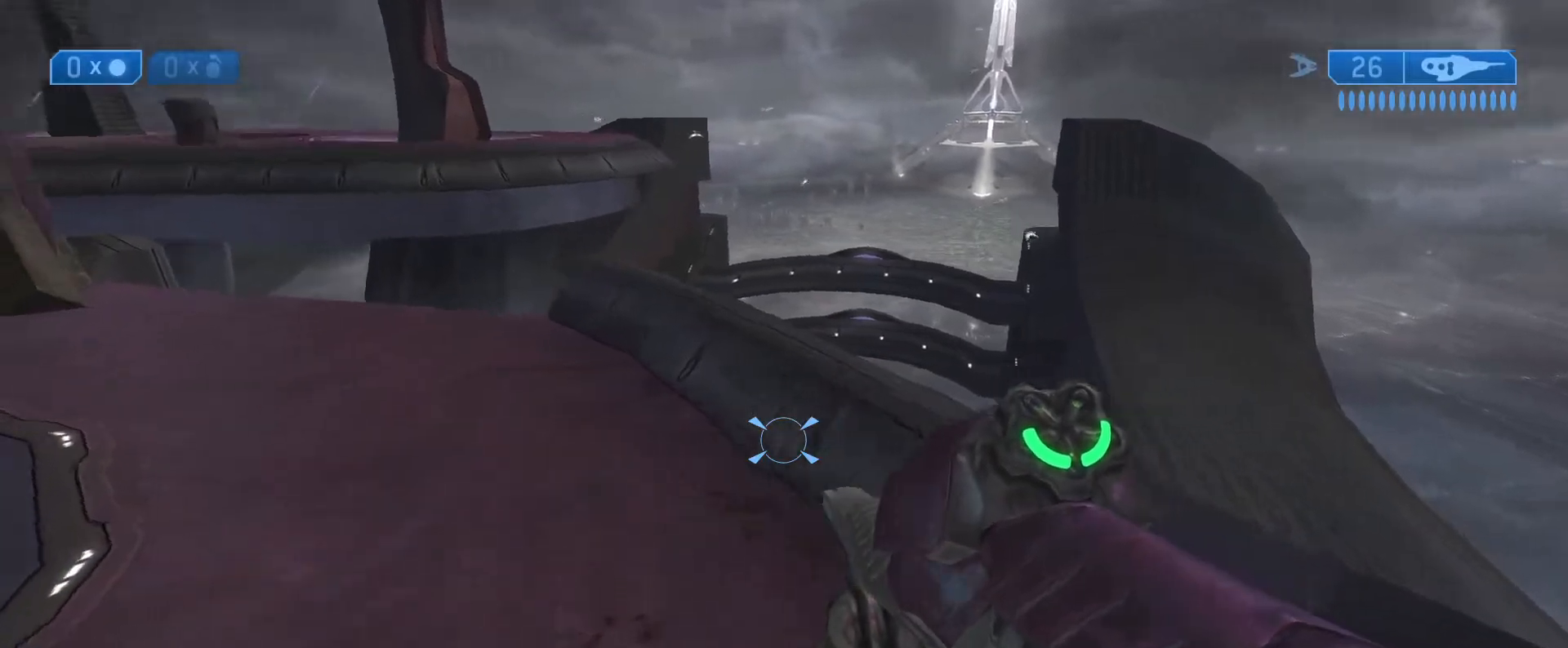
{"buttons": [], "left_stick": "up", "right_stick": "left", "events": []}
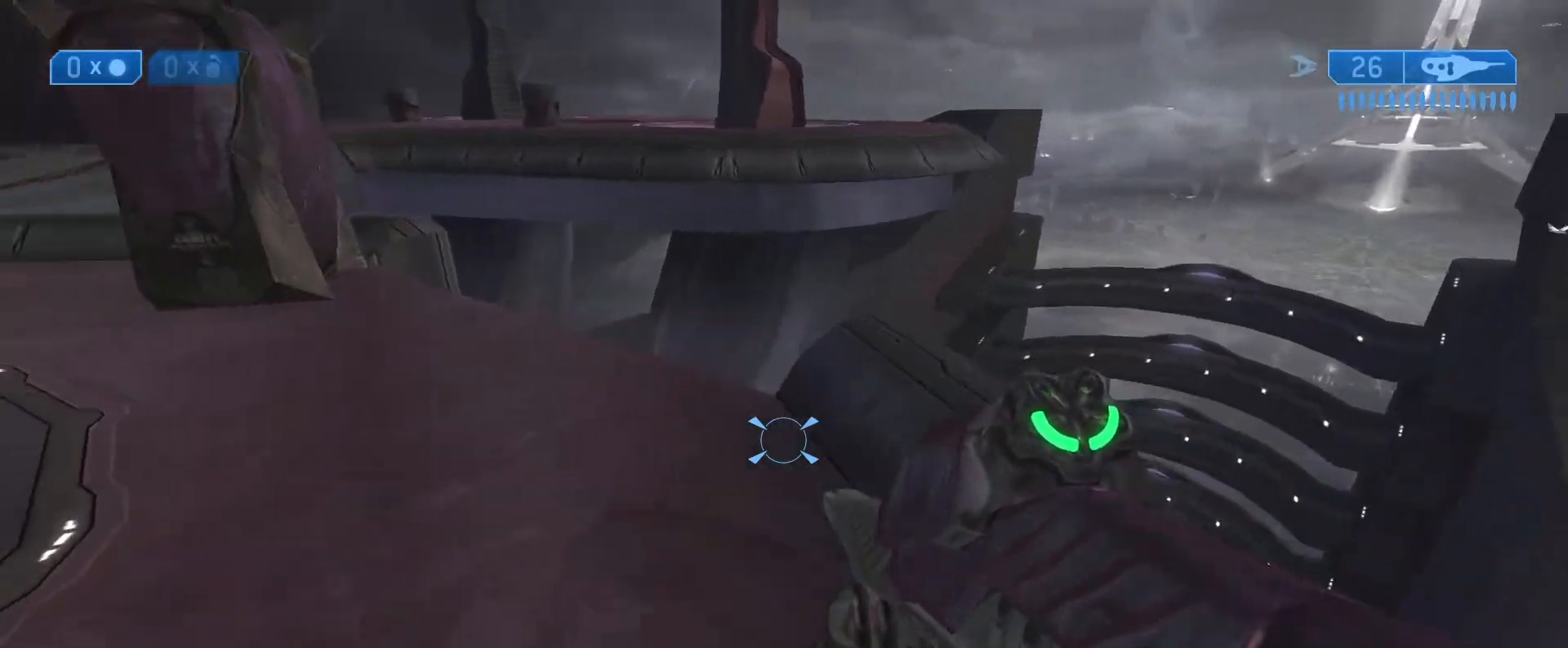
{"buttons": [], "left_stick": "up", "right_stick": "center", "events": [[483, "right_stick", "center"]]}
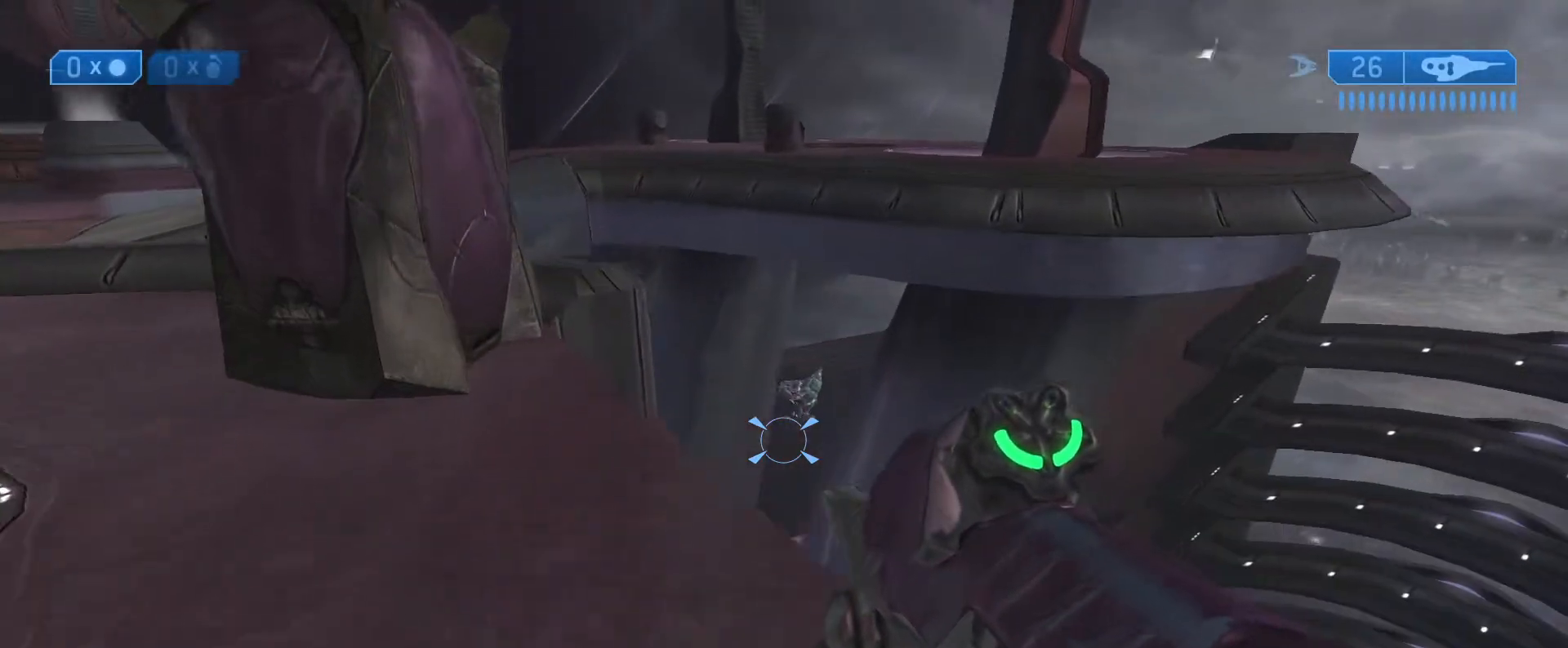
{"buttons": [], "left_stick": "up-left", "right_stick": "down-right", "events": [[200, "left_stick", "up-left"], [217, "right_stick", "down"], [417, "right_stick", "down-right"]]}
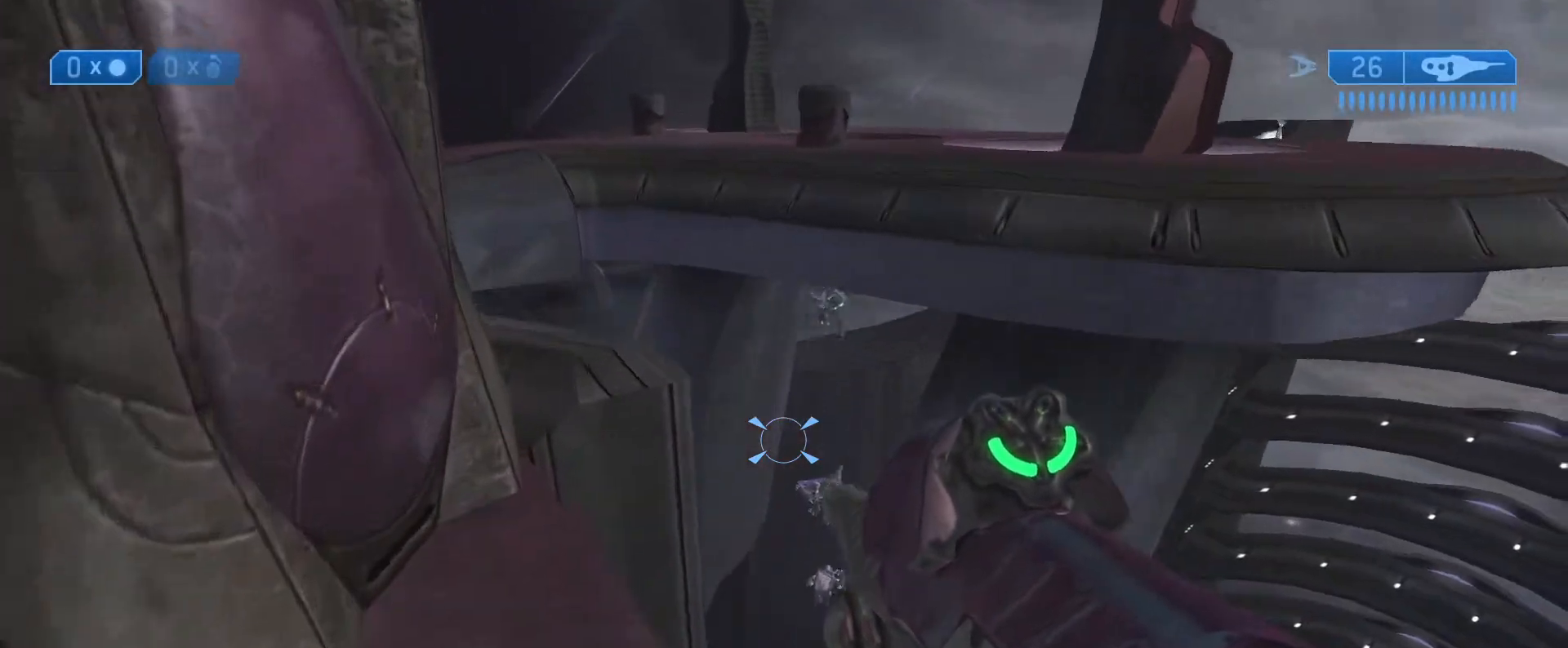
{"buttons": [], "left_stick": "up", "right_stick": "down", "events": [[167, "left_stick", "up"], [433, "right_stick", "down"]]}
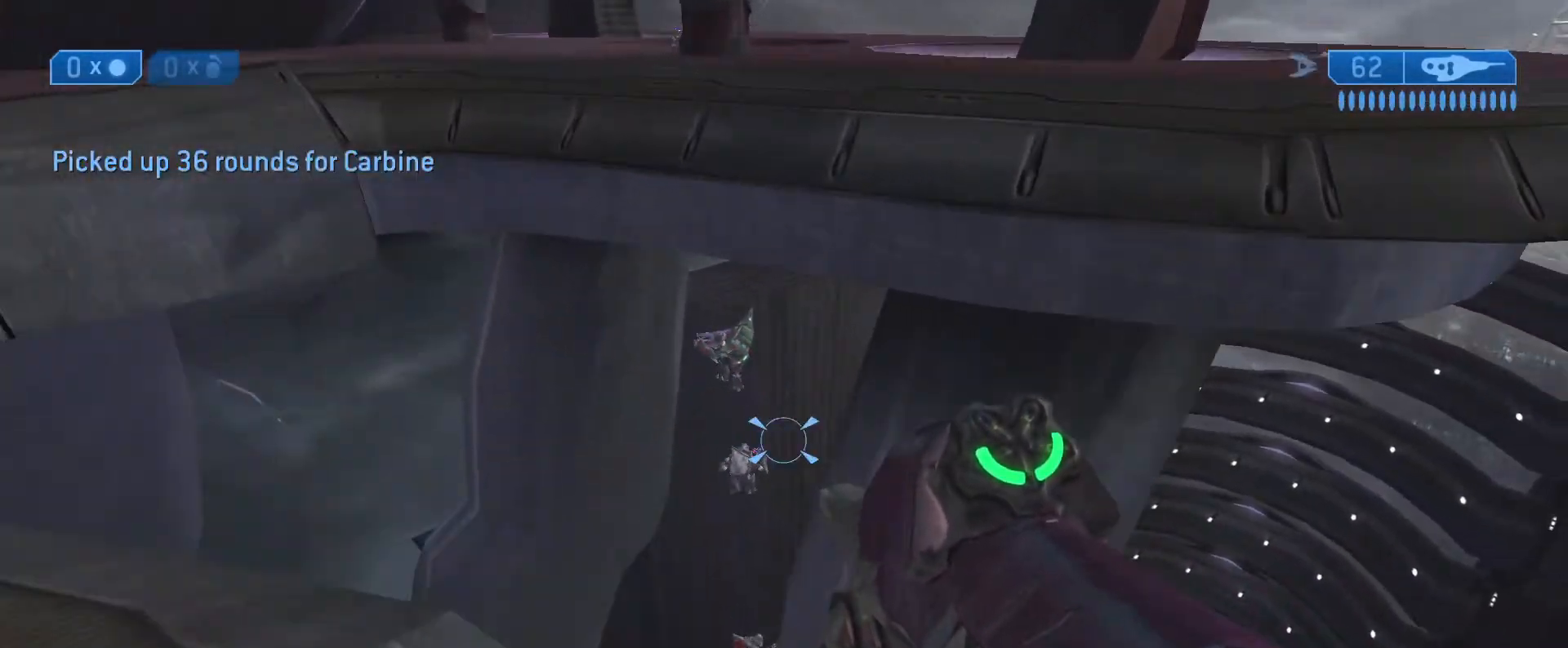
{"buttons": [], "left_stick": "down-right", "right_stick": "down", "events": [[383, "left_stick", "center"], [433, "left_stick", "down-right"]]}
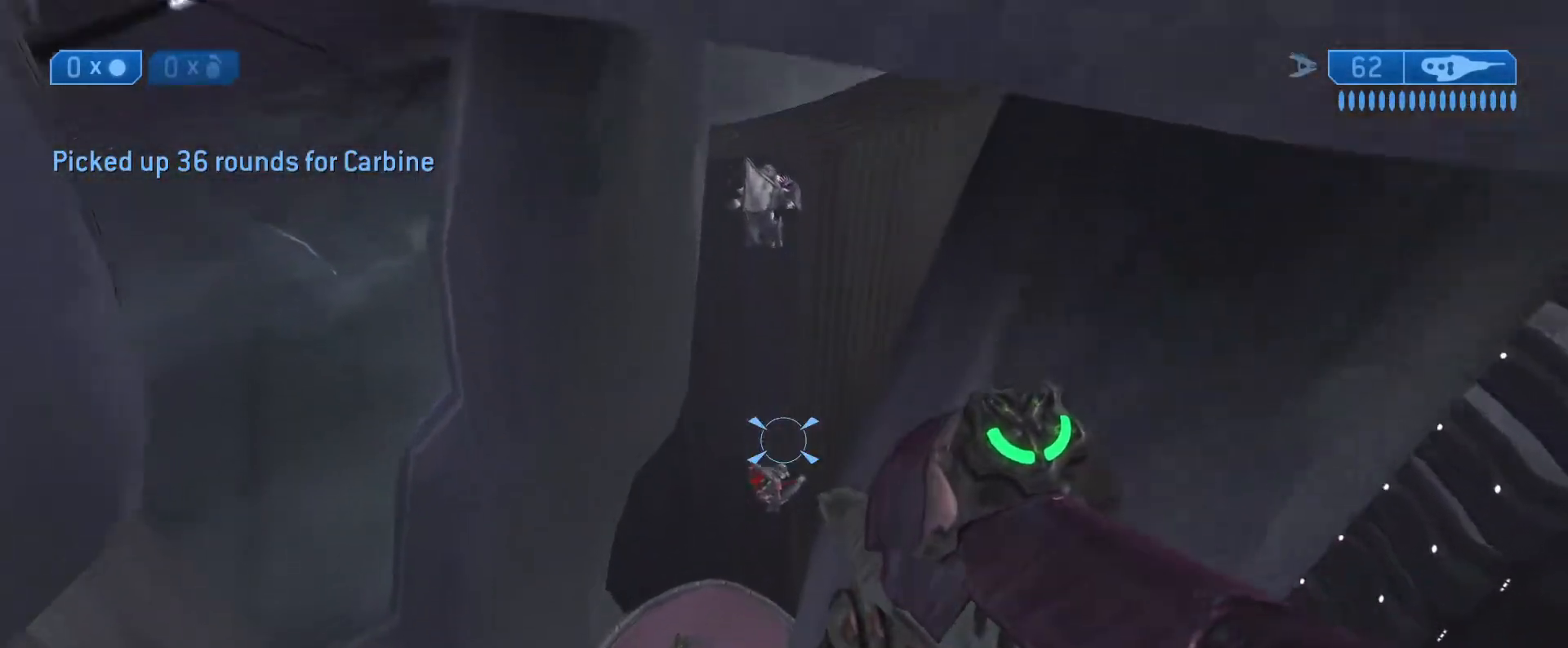
{"buttons": [], "left_stick": "down", "right_stick": "down", "events": [[133, "left_stick", "down"]]}
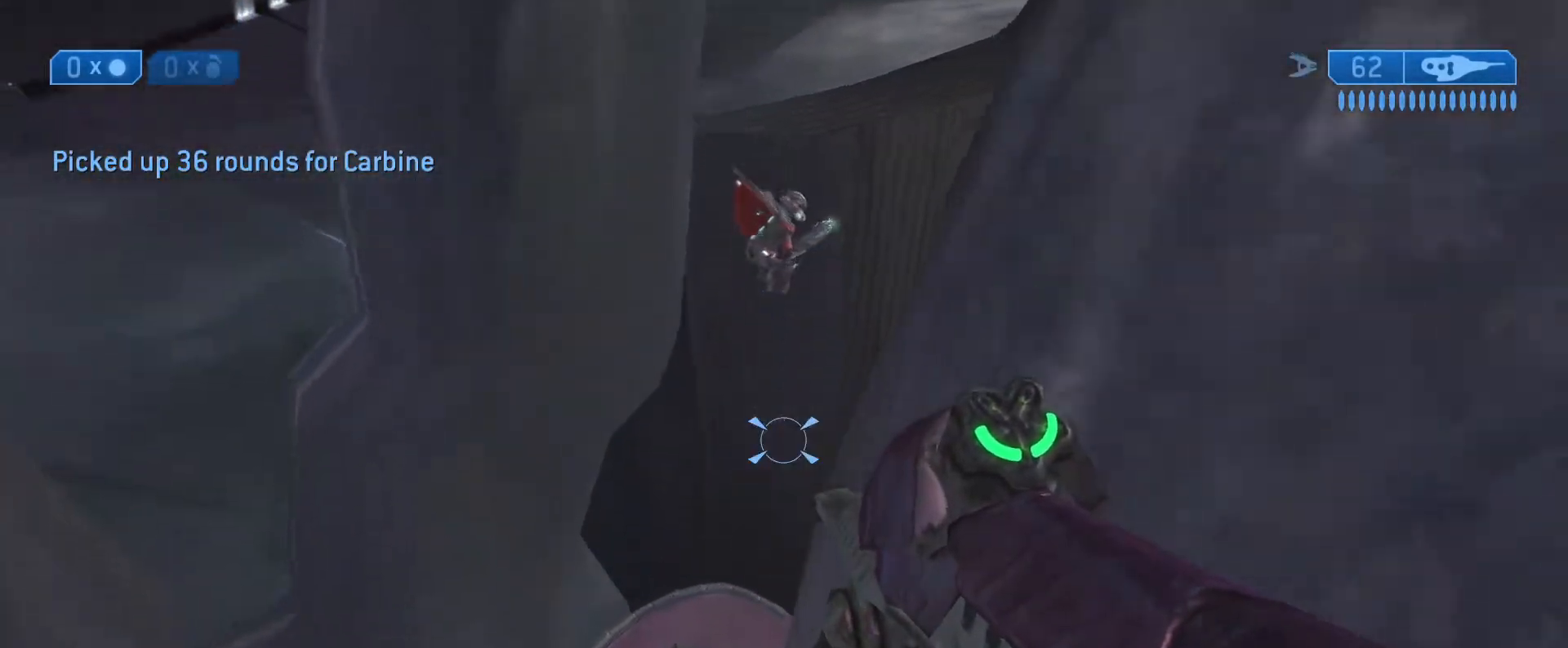
{"buttons": [], "left_stick": "up", "right_stick": "left", "events": [[17, "right_stick", "down-left"], [133, "left_stick", "up-left"], [417, "right_stick", "left"], [450, "left_stick", "up"]]}
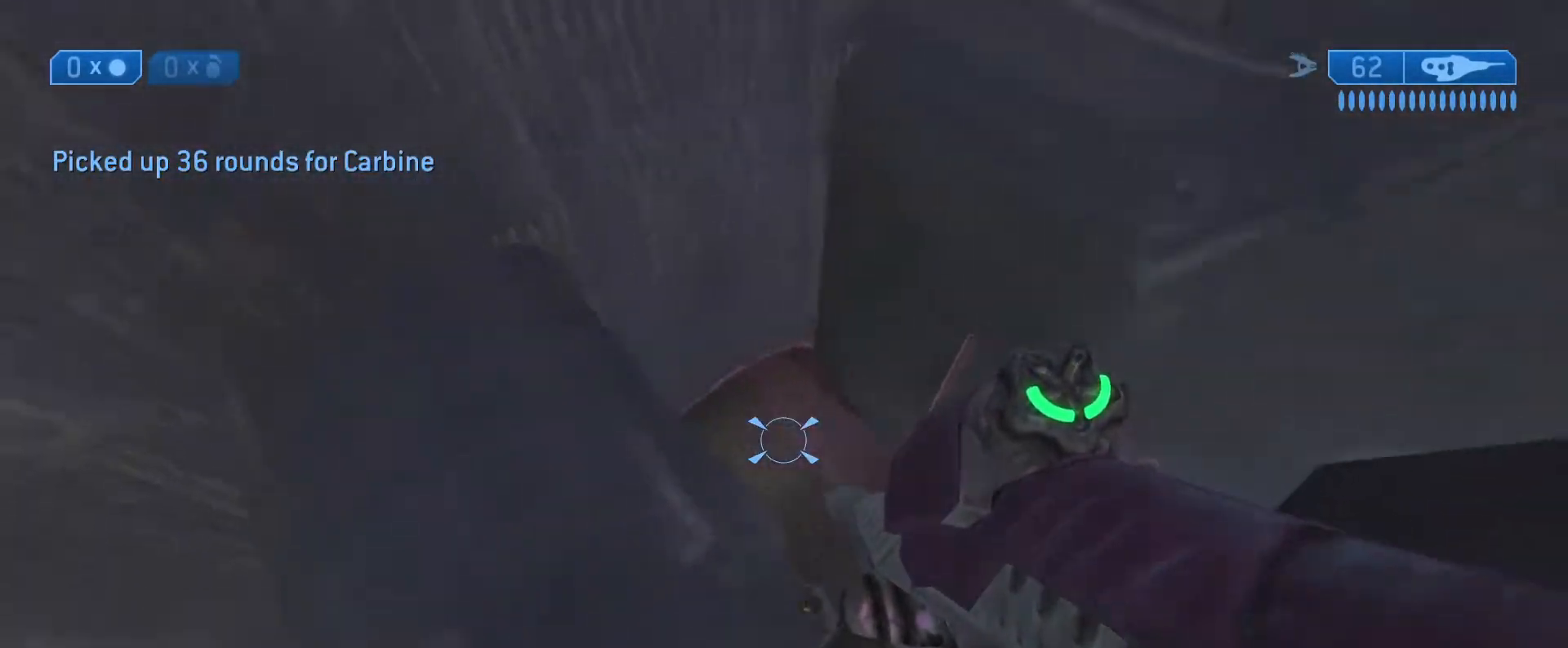
{"buttons": [], "left_stick": "down-right", "right_stick": "up-left", "events": [[33, "left_stick", "up-right"], [133, "left_stick", "right"], [317, "left_stick", "down-right"], [450, "right_stick", "up-left"]]}
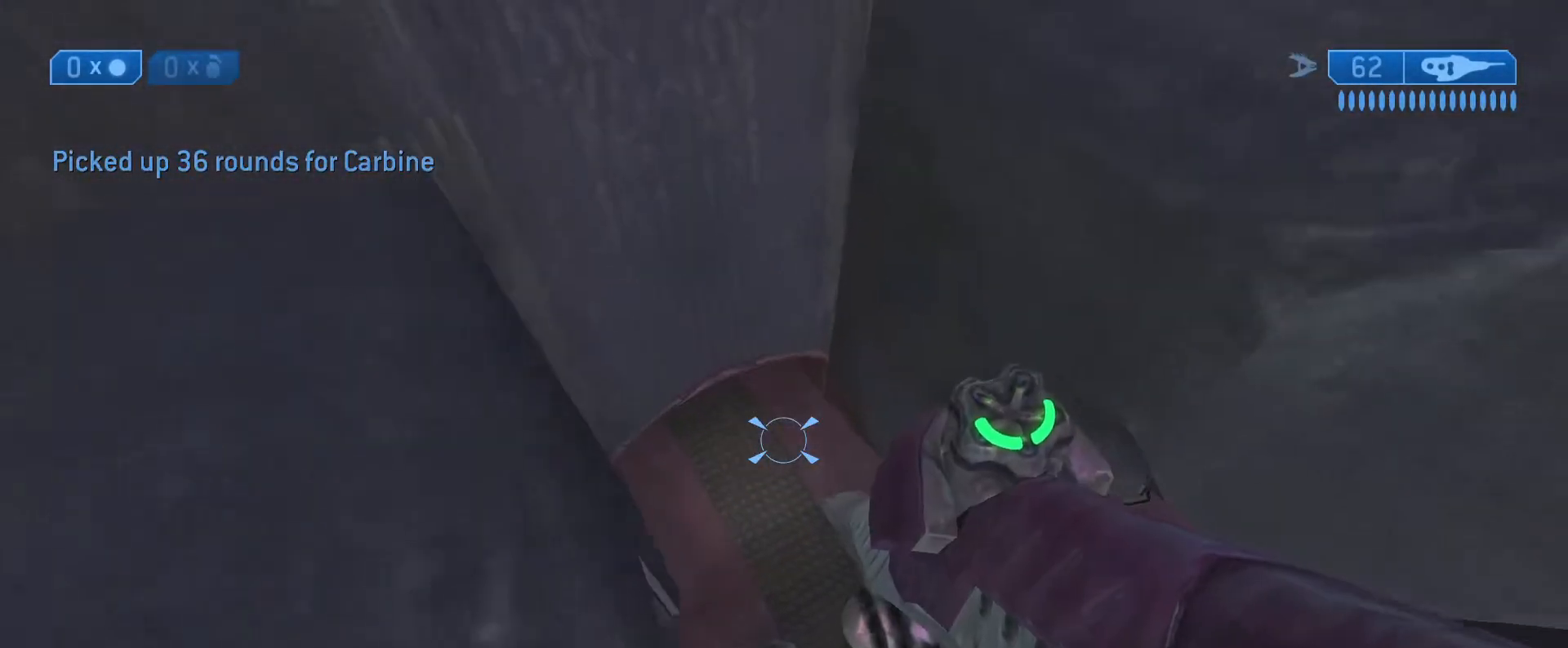
{"buttons": [], "left_stick": "down-right", "right_stick": "up-left", "events": []}
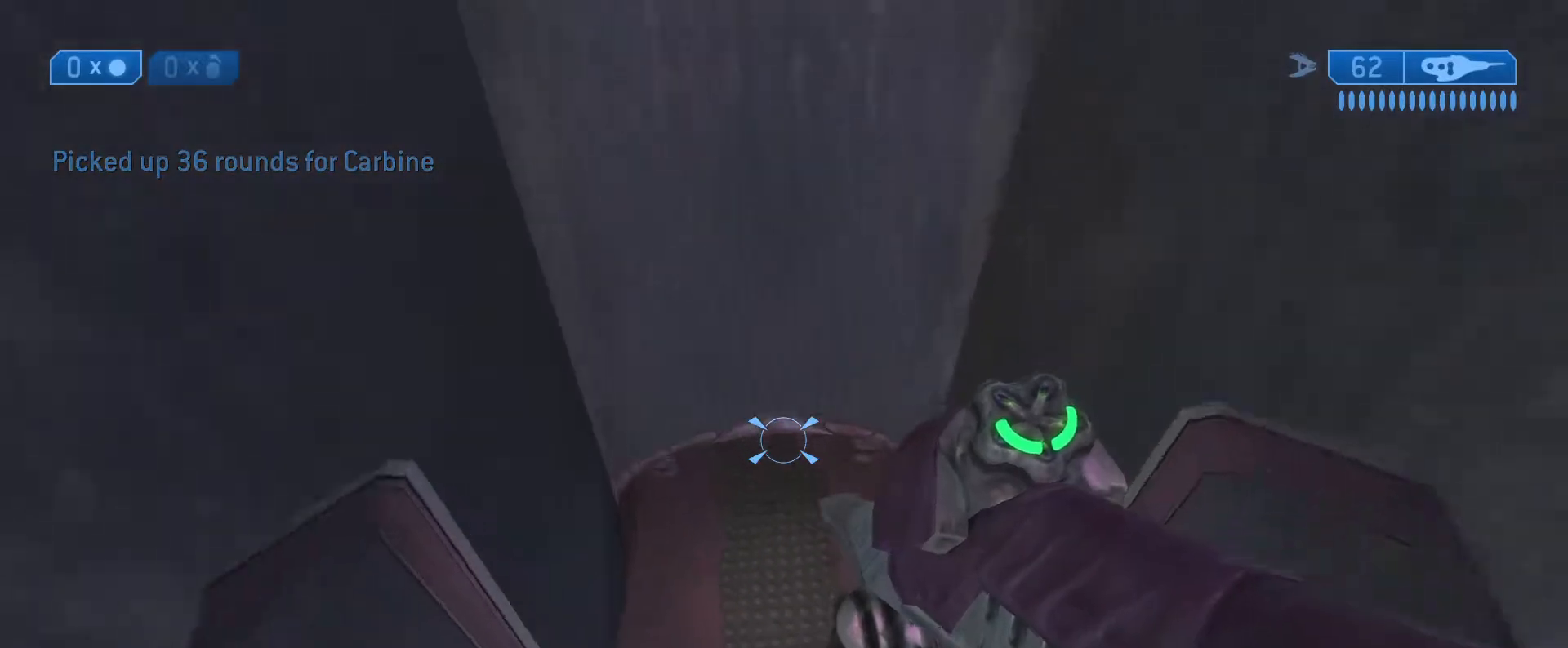
{"buttons": [], "left_stick": "up-right", "right_stick": "up-left", "events": [[150, "right_stick", "up"], [217, "left_stick", "right"], [367, "R2", "down"], [450, "left_stick", "up-right"], [483, "R2", "up"], [483, "right_stick", "up-left"]]}
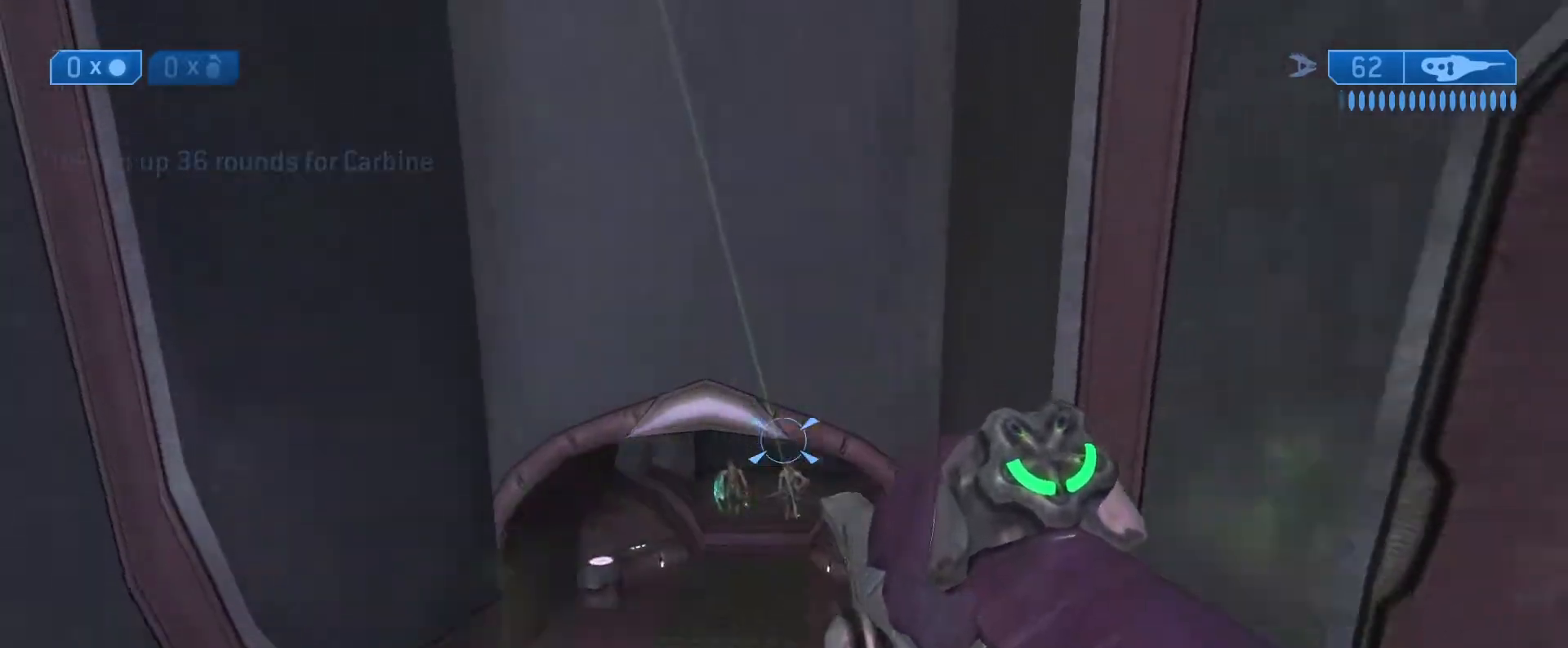
{"buttons": ["R2"], "left_stick": "up-left", "right_stick": "left", "events": [[33, "R2", "down"], [150, "R2", "up"], [200, "R2", "down"], [233, "left_stick", "up"], [333, "R2", "up"], [400, "right_stick", "left"], [433, "left_stick", "up-left"], [500, "R2", "down"]]}
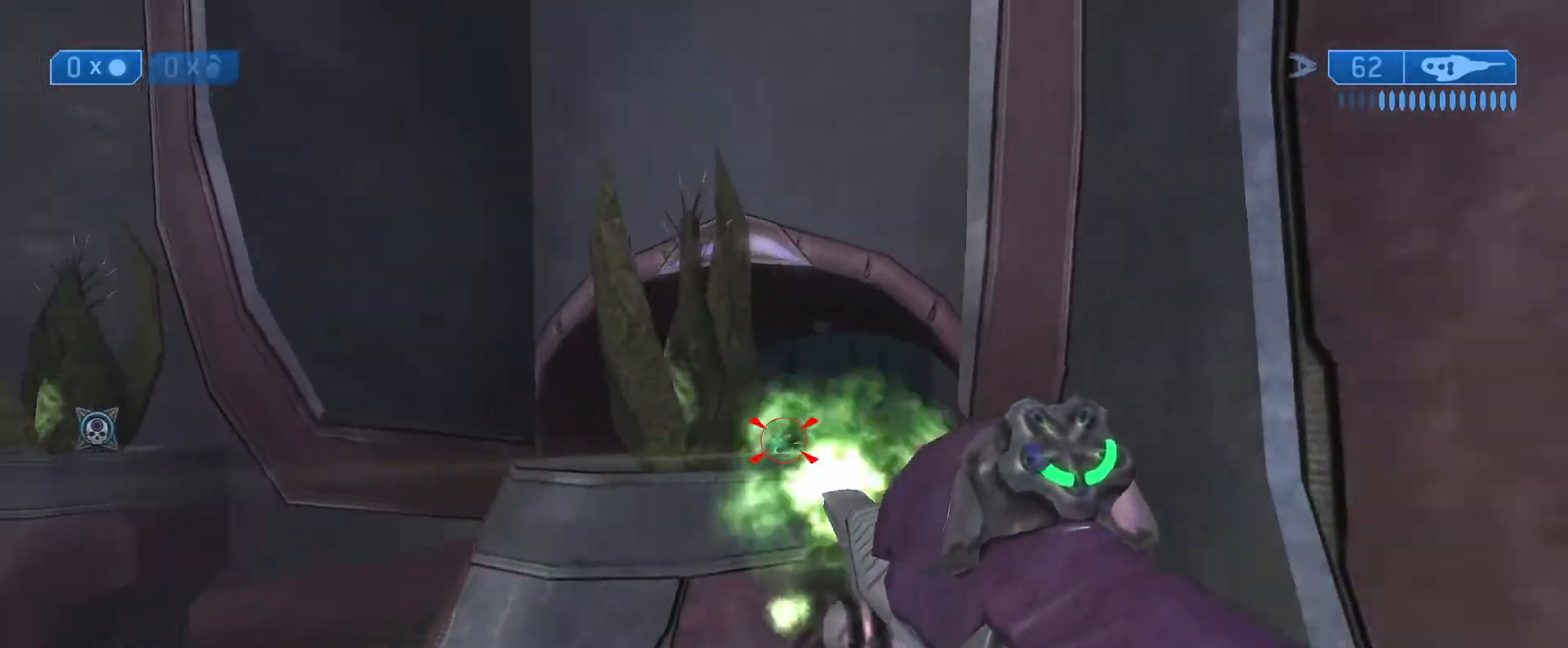
{"buttons": [], "left_stick": "up", "right_stick": "up-right", "events": [[17, "right_stick", "up-left"], [117, "R2", "up"], [167, "right_stick", "up-right"], [183, "R2", "down"], [300, "R2", "up"], [383, "R2", "down"], [467, "R2", "up"], [500, "left_stick", "up"]]}
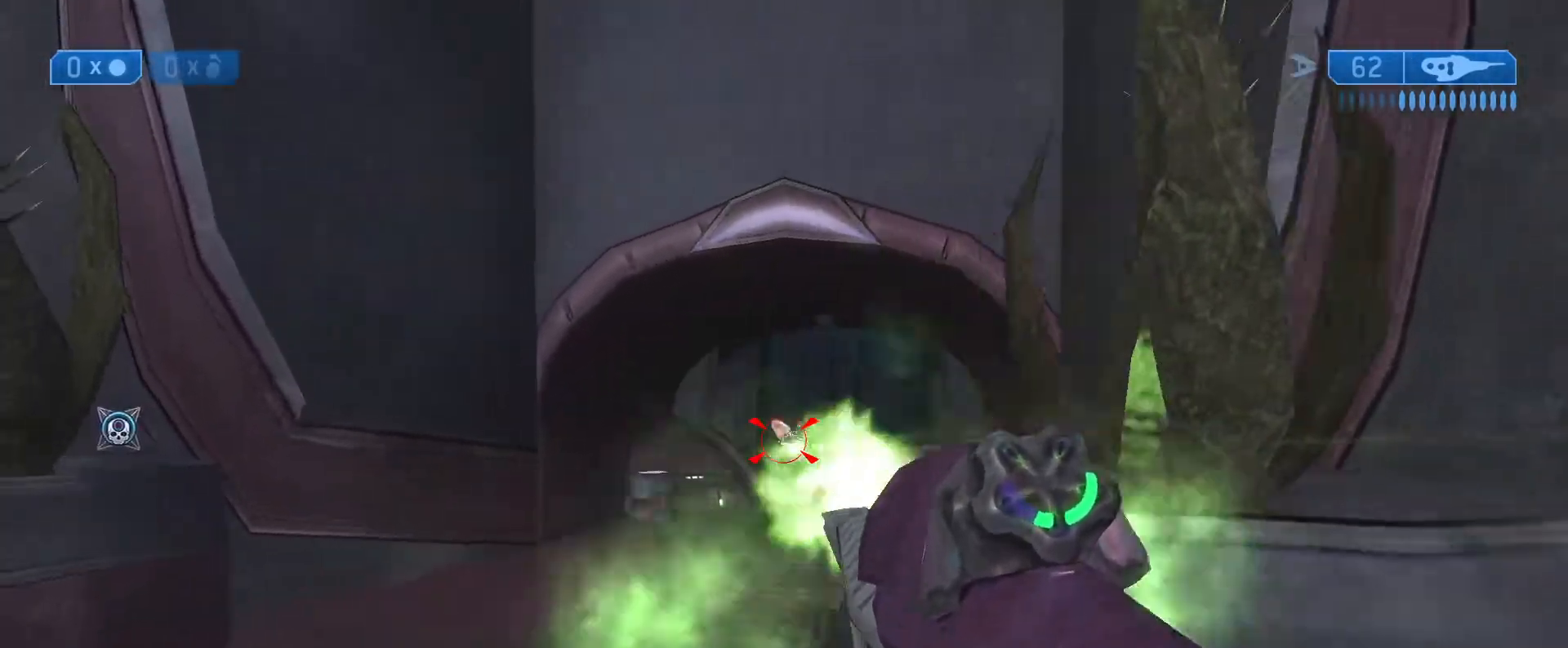
{"buttons": ["R2"], "left_stick": "up-right", "right_stick": "center", "events": [[50, "R2", "down"], [133, "R2", "up"], [150, "right_stick", "center"], [200, "R2", "down"], [333, "R2", "up"], [333, "left_stick", "up-right"], [383, "R2", "down"]]}
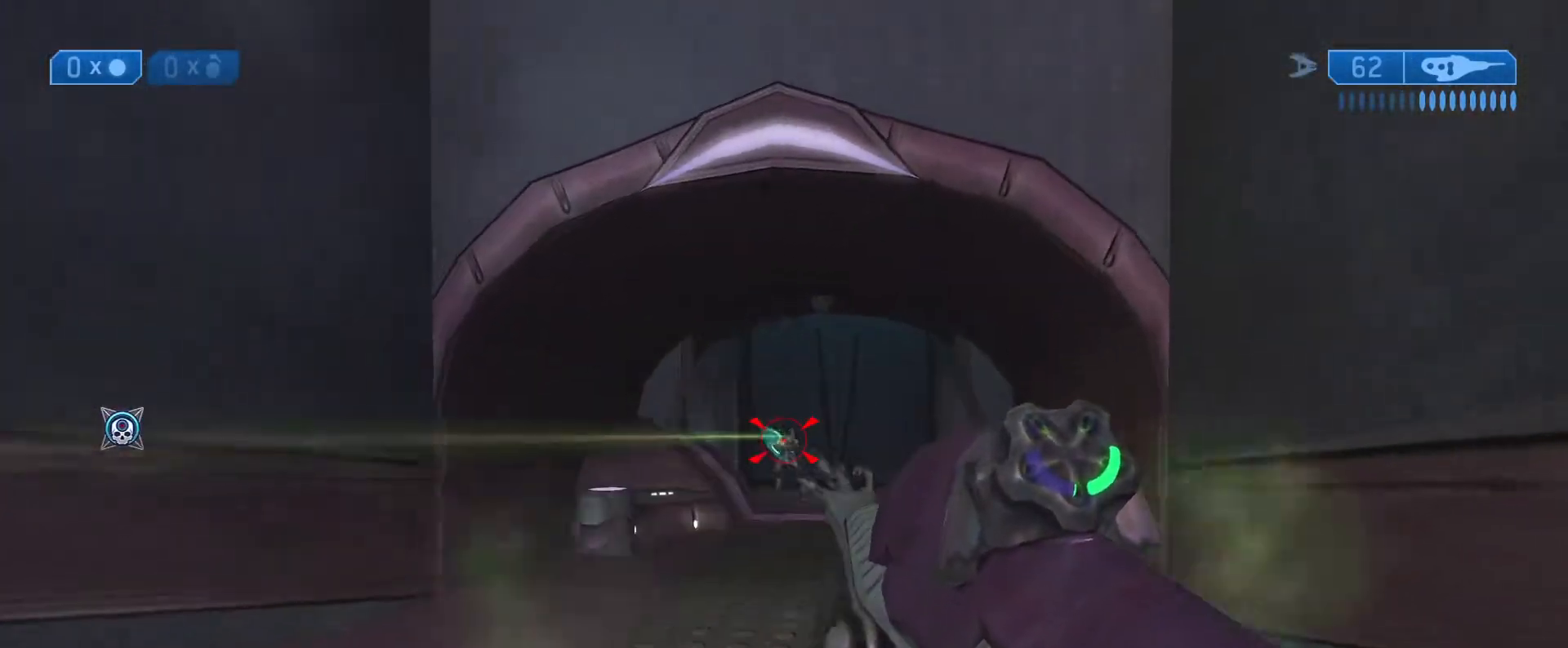
{"buttons": ["R2"], "left_stick": "up-right", "right_stick": "up-left", "events": [[17, "R2", "up"], [83, "R2", "down"], [200, "R2", "up"], [267, "R2", "down"], [283, "right_stick", "up-left"], [400, "R2", "up"], [467, "R2", "down"]]}
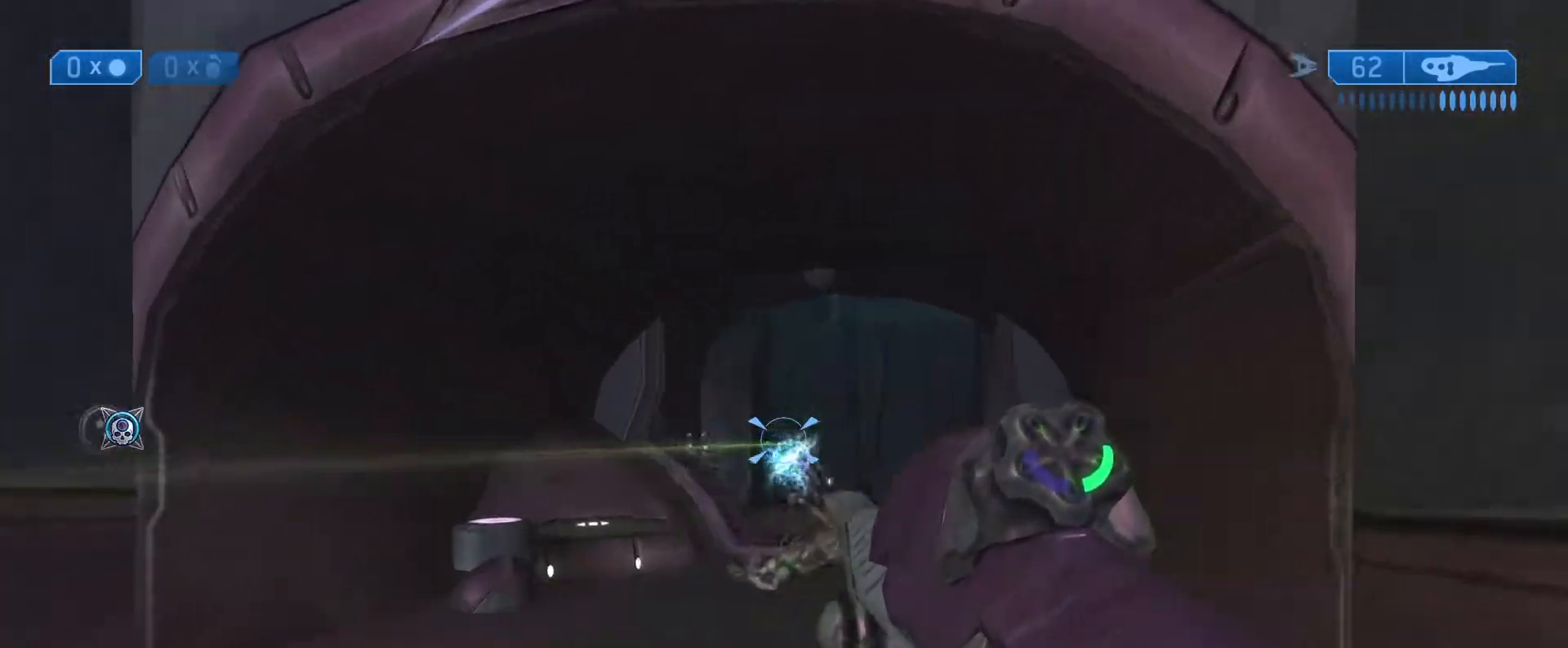
{"buttons": ["R2"], "left_stick": "up", "right_stick": "left", "events": [[83, "R2", "up"], [83, "right_stick", "left"], [200, "right_stick", "down-left"], [267, "R2", "down"], [300, "right_stick", "center"], [383, "R2", "up"], [383, "right_stick", "down-left"], [450, "R2", "down"], [467, "left_stick", "up"], [467, "right_stick", "left"]]}
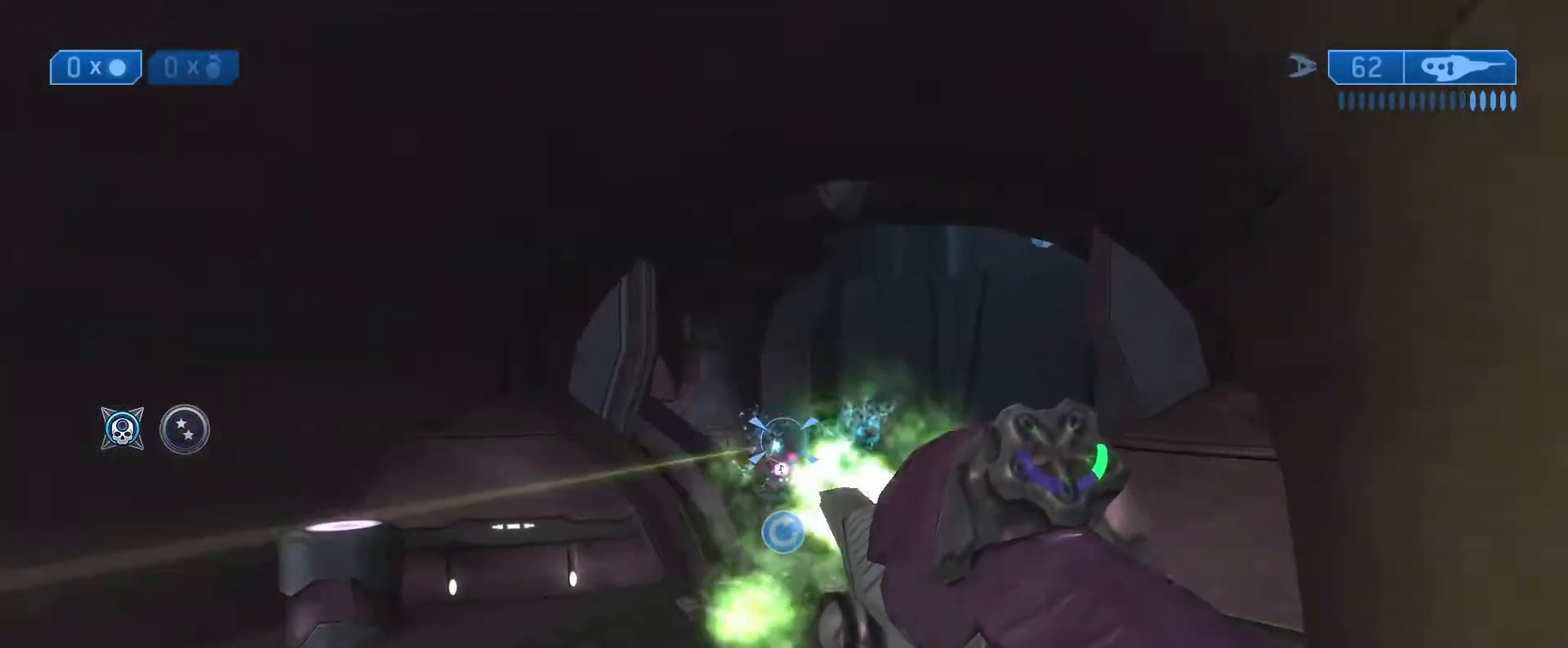
{"buttons": [], "left_stick": "up-right", "right_stick": "center", "events": [[50, "R2", "up"], [83, "R2", "down"], [83, "left_stick", "up-left"], [100, "right_stick", "center"], [183, "R2", "up"], [233, "R2", "down"], [450, "left_stick", "up-right"], [483, "R2", "up"]]}
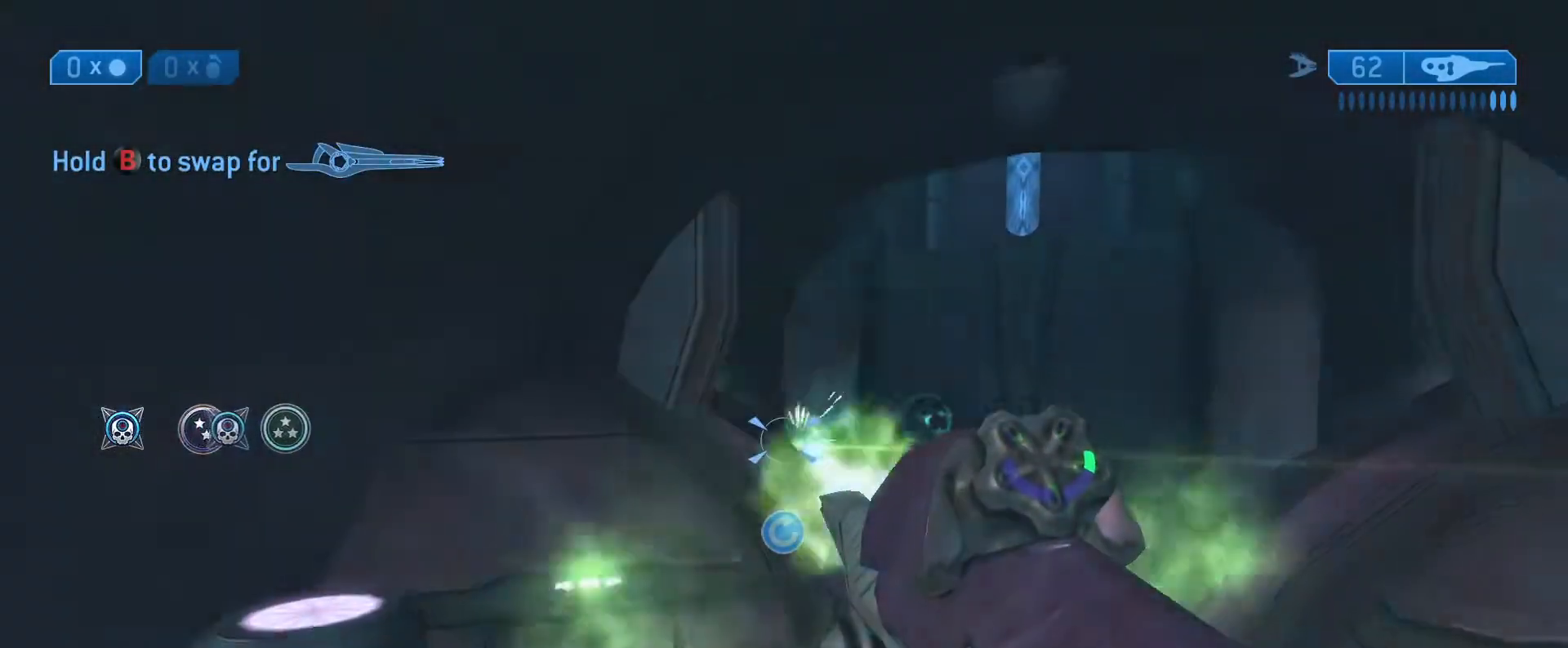
{"buttons": ["R2"], "left_stick": "down-right", "right_stick": "left", "events": [[50, "R2", "down"], [167, "left_stick", "right"], [183, "R2", "up"], [267, "left_stick", "down-right"], [283, "R2", "down"], [367, "right_stick", "left"], [417, "R2", "up"], [467, "R2", "down"]]}
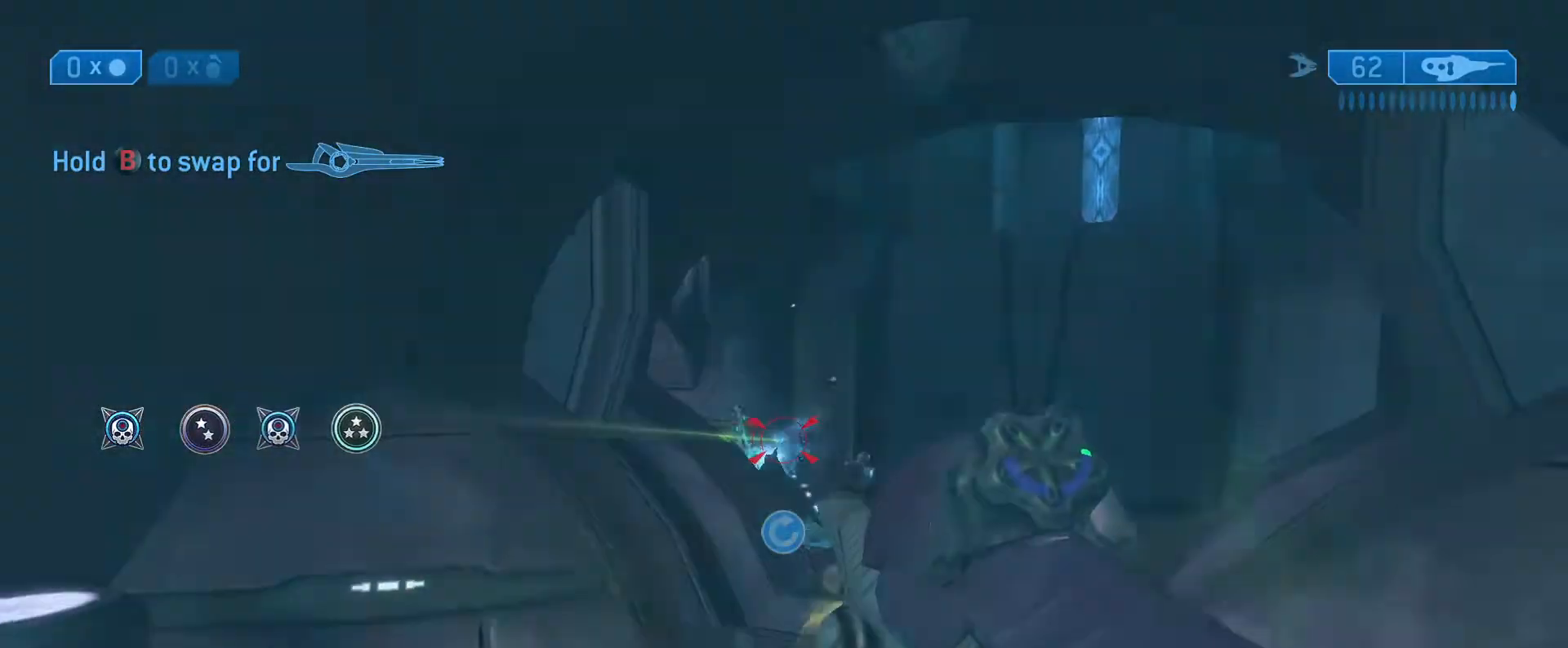
{"buttons": ["R2"], "left_stick": "up-right", "right_stick": "down-left", "events": [[100, "R2", "up"], [100, "left_stick", "right"], [183, "right_stick", "down-left"], [200, "left_stick", "up-right"], [350, "R2", "down"]]}